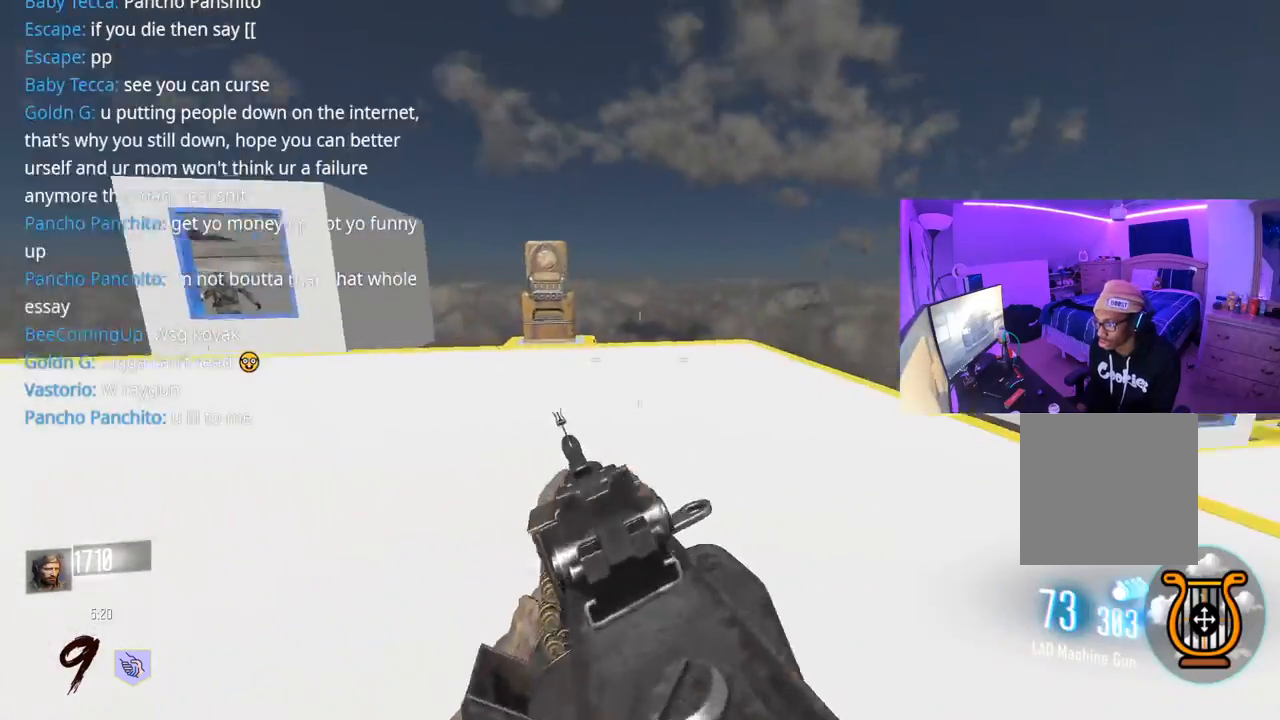
Gameplay with a controller (Xbox layout); each line is a JSON object with the inputs held at the frame after it. "events" lists button and stick changes between this image and that frame as [ms after this image, input, new state], when the widget could be followed in between.
{"buttons": [], "left_stick": "up", "right_stick": "right", "events": [[17, "left_stick", "up"], [50, "right_stick", "center"], [100, "R3", "down"], [250, "R3", "up"], [250, "right_stick", "right"], [267, "L3", "up"]]}
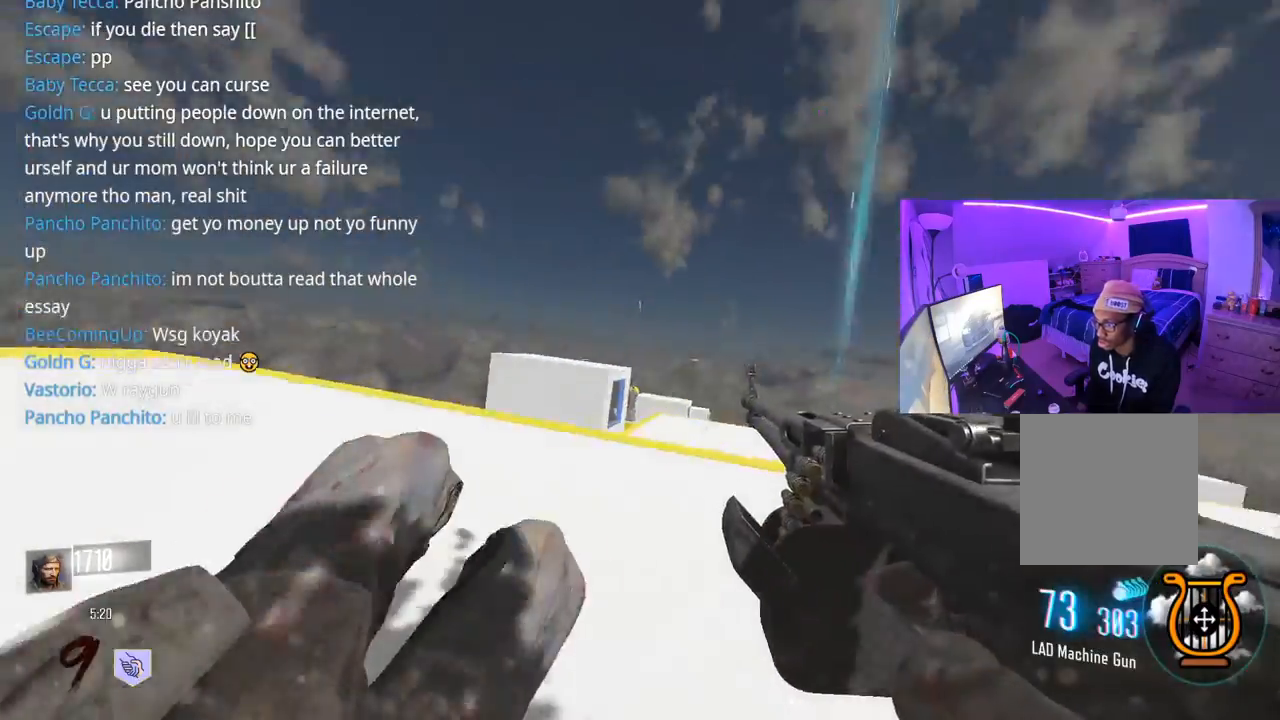
{"buttons": ["R2"], "left_stick": "down-left", "right_stick": "center", "events": [[200, "A", "down"], [200, "R2", "down"], [200, "left_stick", "left"], [250, "left_stick", "down-left"], [267, "right_stick", "center"], [300, "A", "up"], [383, "right_stick", "right"], [450, "right_stick", "center"]]}
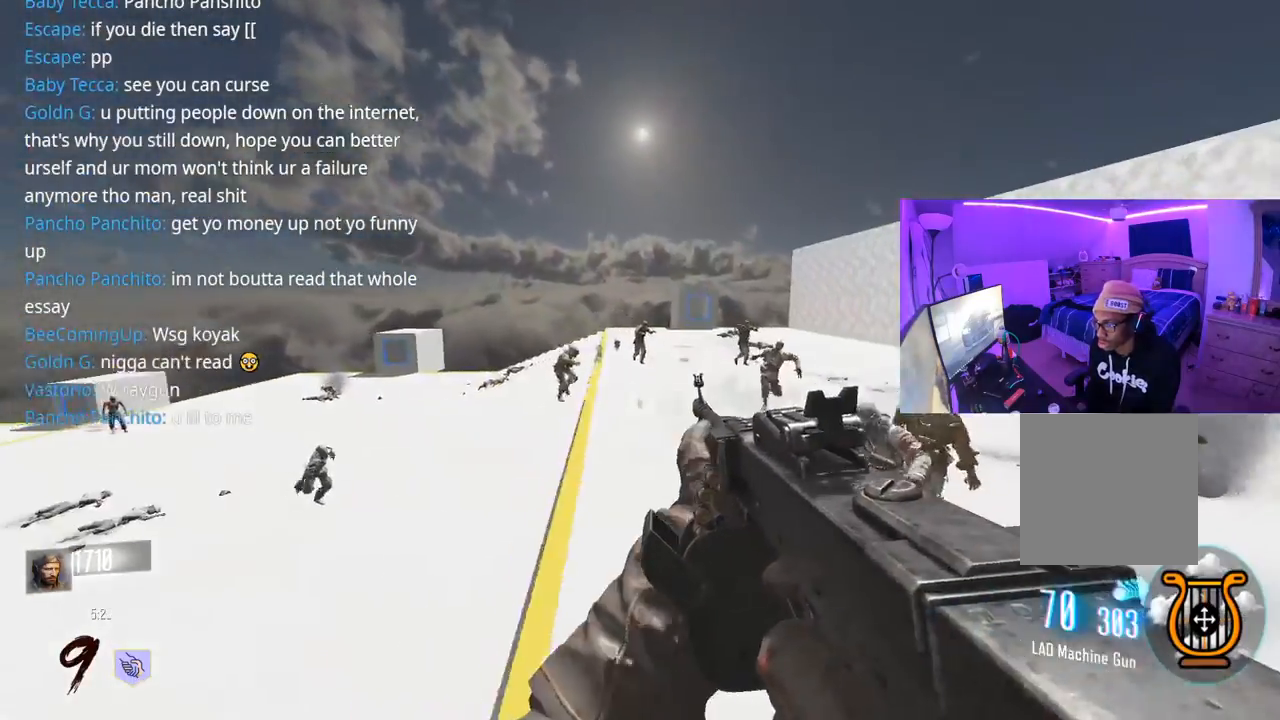
{"buttons": ["R2"], "left_stick": "down", "right_stick": "right", "events": [[17, "right_stick", "right"], [67, "right_stick", "up-right"], [200, "left_stick", "down"], [233, "right_stick", "up-left"], [283, "right_stick", "center"], [333, "right_stick", "up-right"], [383, "right_stick", "center"], [450, "right_stick", "right"]]}
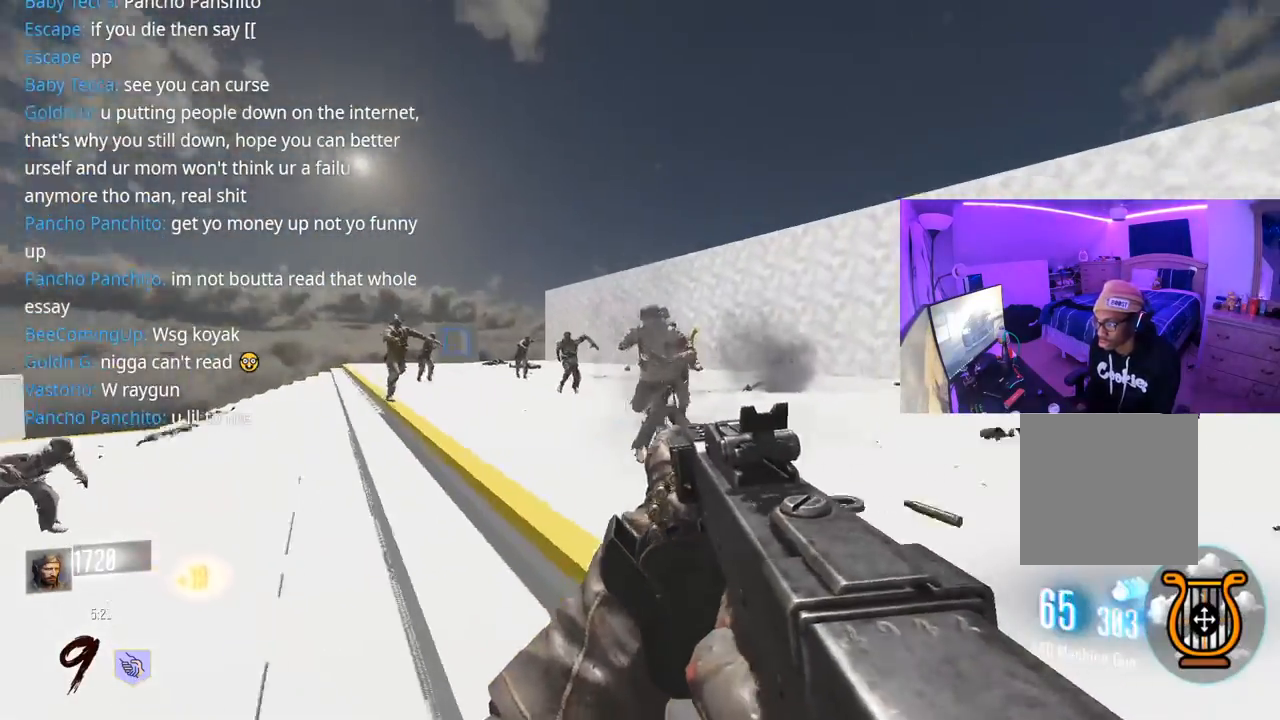
{"buttons": [], "left_stick": "up-left", "right_stick": "left", "events": [[50, "left_stick", "down-right"], [100, "right_stick", "center"], [150, "left_stick", "down-left"], [150, "right_stick", "left"], [333, "R2", "up"], [467, "left_stick", "up-left"]]}
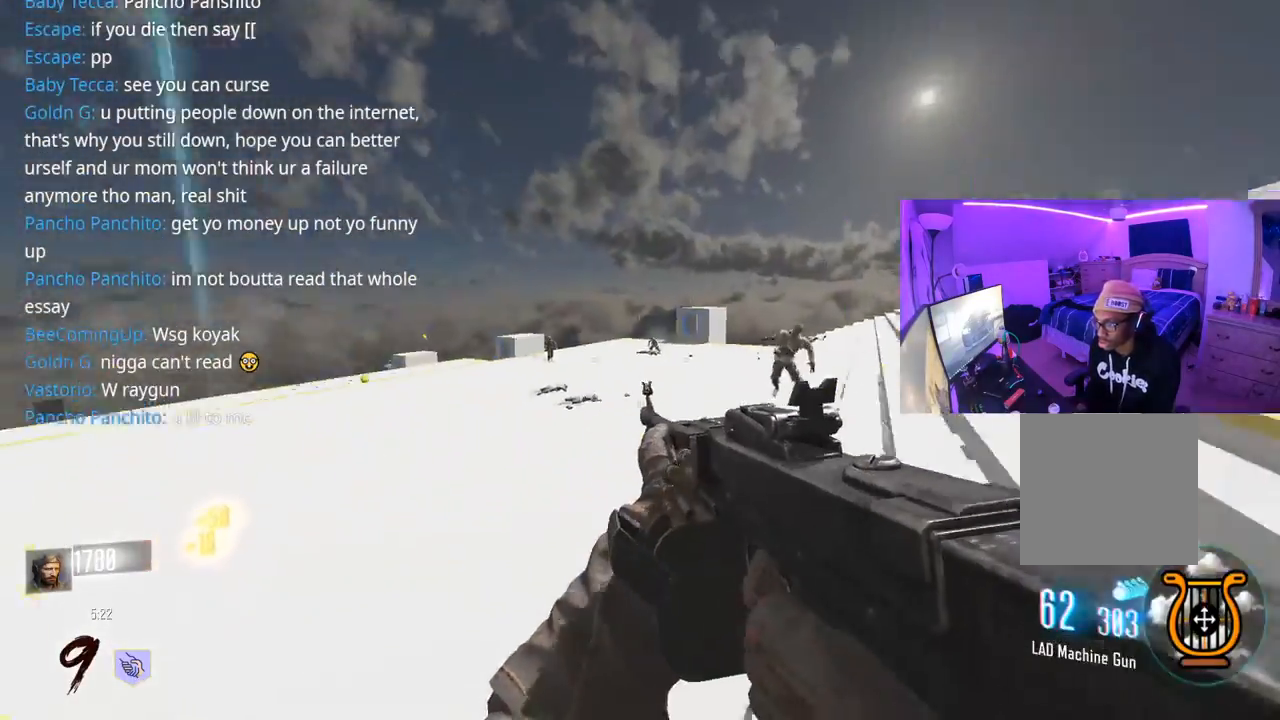
{"buttons": ["L3", "R3"], "left_stick": "up", "right_stick": "left", "events": [[17, "L3", "down"], [17, "left_stick", "up"], [67, "right_stick", "center"], [150, "Y", "down"], [250, "Y", "up"], [267, "Y", "down"], [333, "Y", "up"], [400, "right_stick", "down-left"], [450, "R3", "down"], [450, "right_stick", "left"]]}
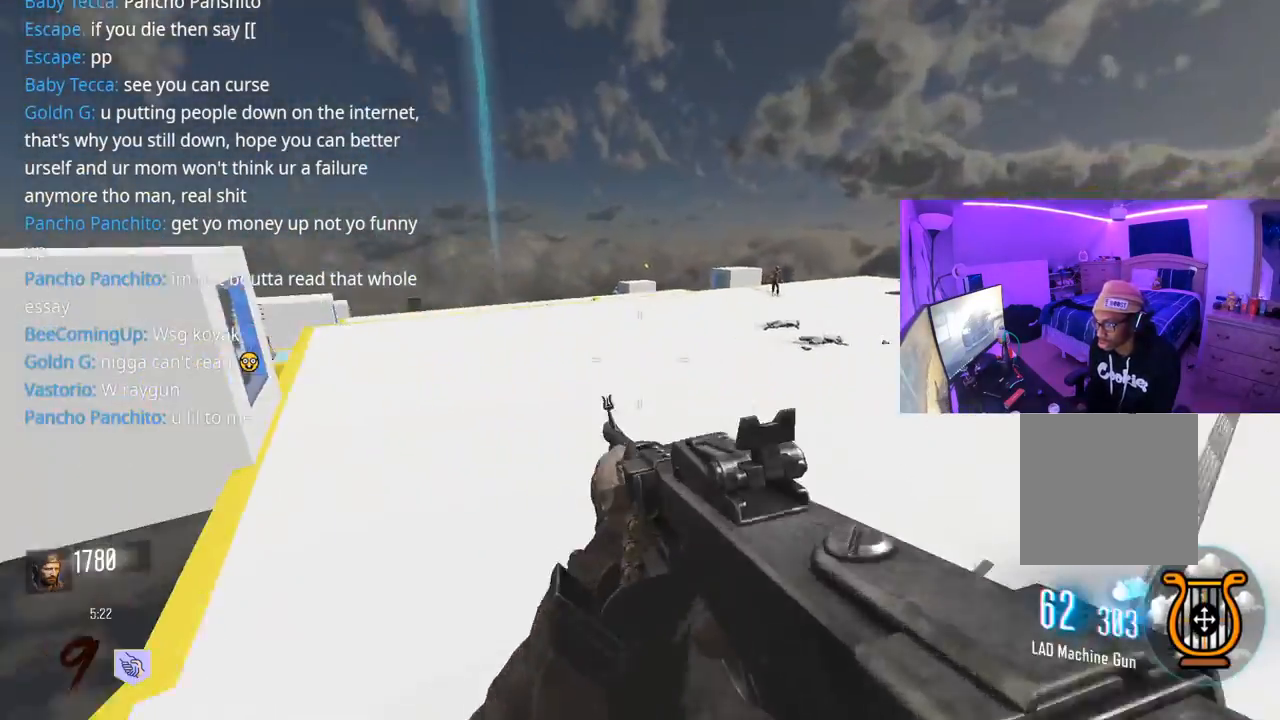
{"buttons": [], "left_stick": "right", "right_stick": "left", "events": [[100, "R3", "up"], [150, "L3", "up"], [200, "left_stick", "up-right"], [450, "left_stick", "right"]]}
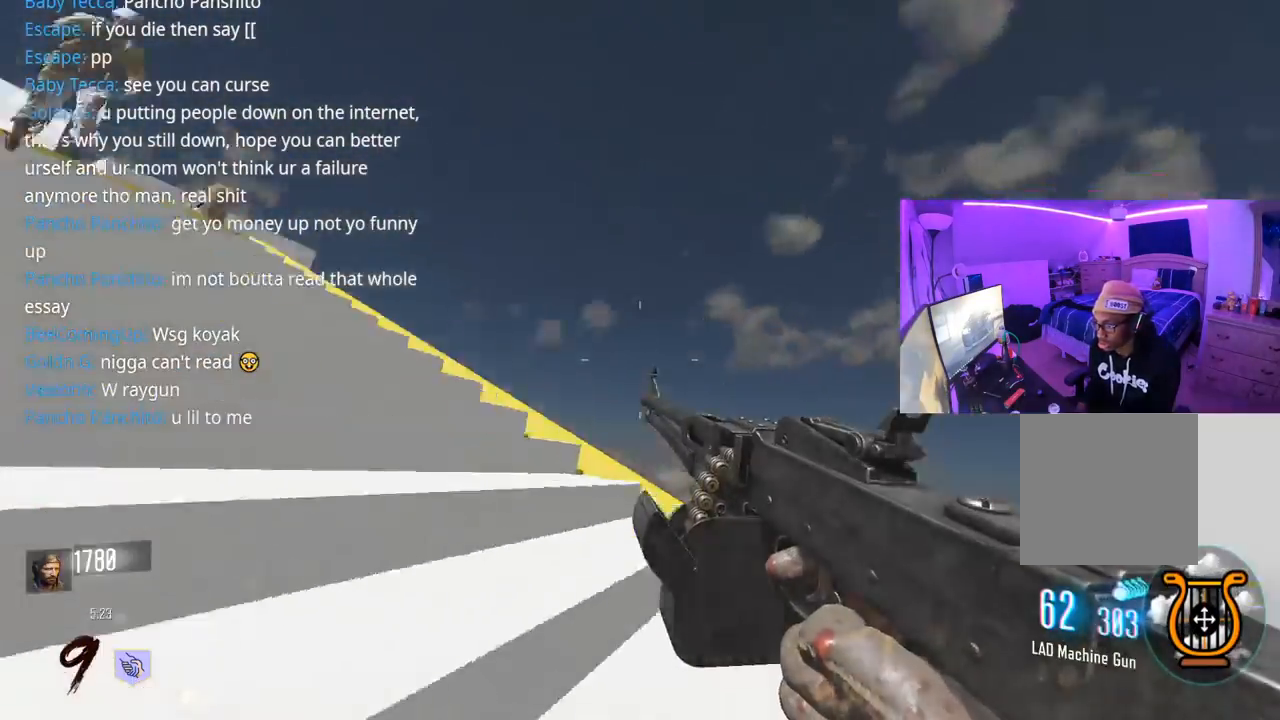
{"buttons": [], "left_stick": "up-left", "right_stick": "left", "events": [[133, "A", "down"], [133, "left_stick", "down"], [200, "A", "up"], [250, "left_stick", "down-left"], [283, "right_stick", "down"], [400, "right_stick", "left"], [467, "left_stick", "up-left"]]}
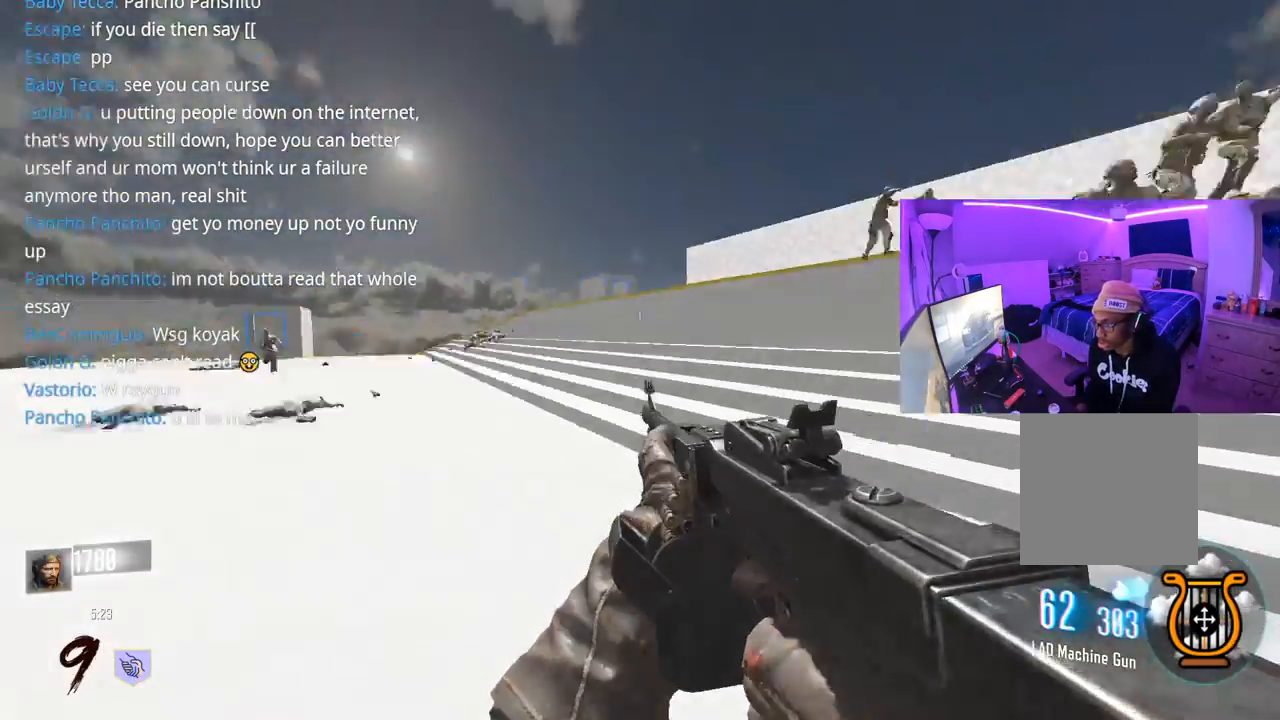
{"buttons": ["L3"], "left_stick": "up", "right_stick": "center", "events": [[133, "L3", "down"], [133, "left_stick", "up"], [183, "right_stick", "center"]]}
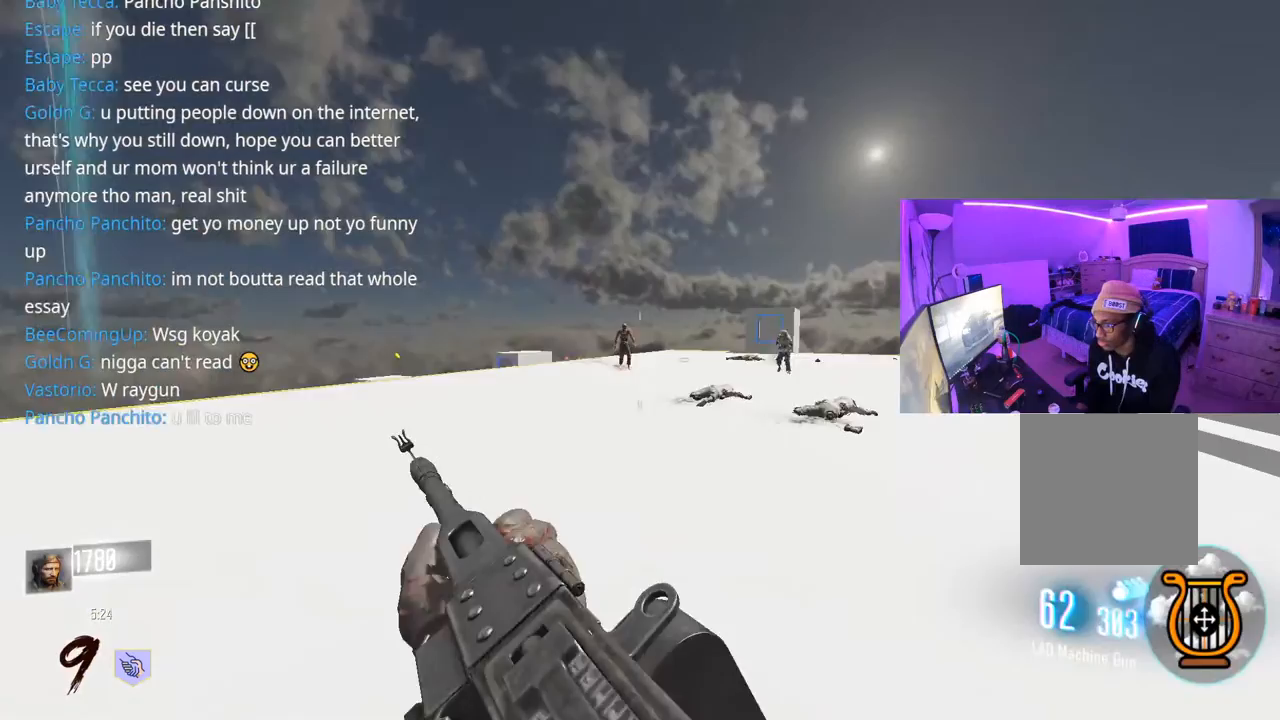
{"buttons": [], "left_stick": "down-left", "right_stick": "center", "events": [[17, "left_stick", "up-left"], [50, "L3", "up"], [133, "L3", "down"], [150, "A", "down"], [217, "L3", "up"], [250, "left_stick", "left"], [283, "A", "up"], [367, "left_stick", "down-left"]]}
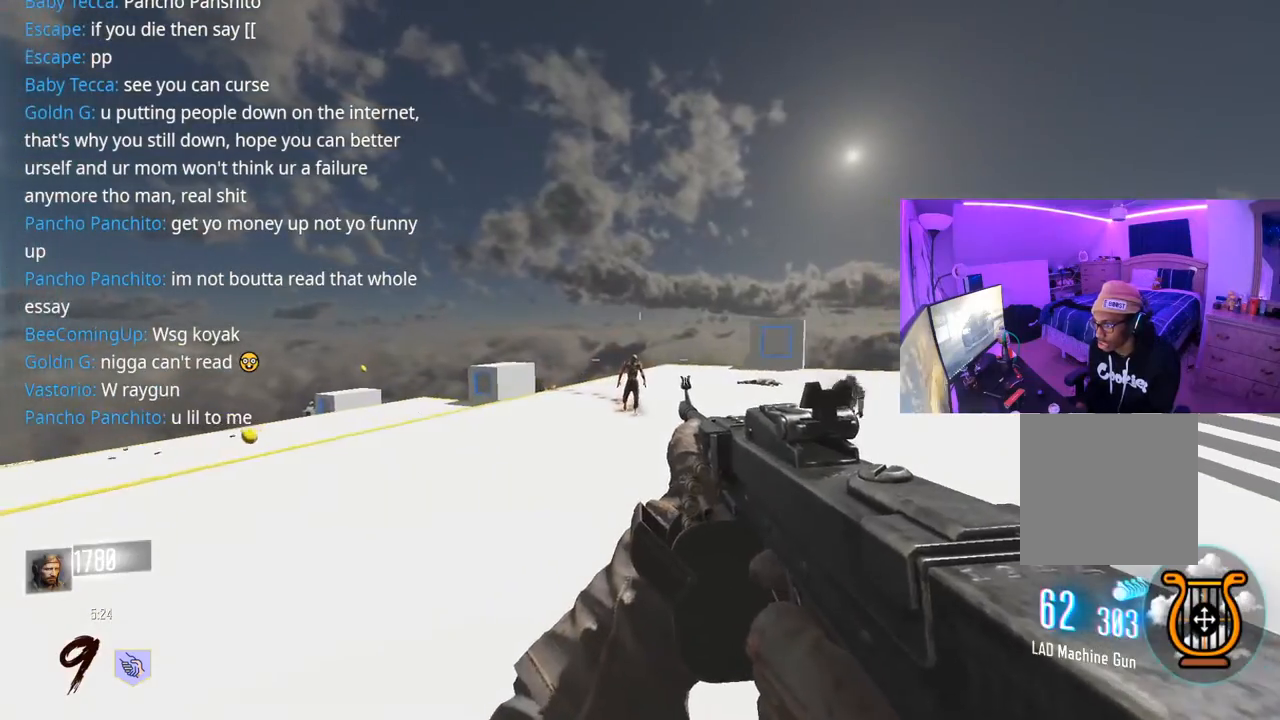
{"buttons": ["L2"], "left_stick": "left", "right_stick": "up-right", "events": [[33, "left_stick", "center"], [150, "left_stick", "left"], [433, "L2", "down"], [467, "right_stick", "up-right"]]}
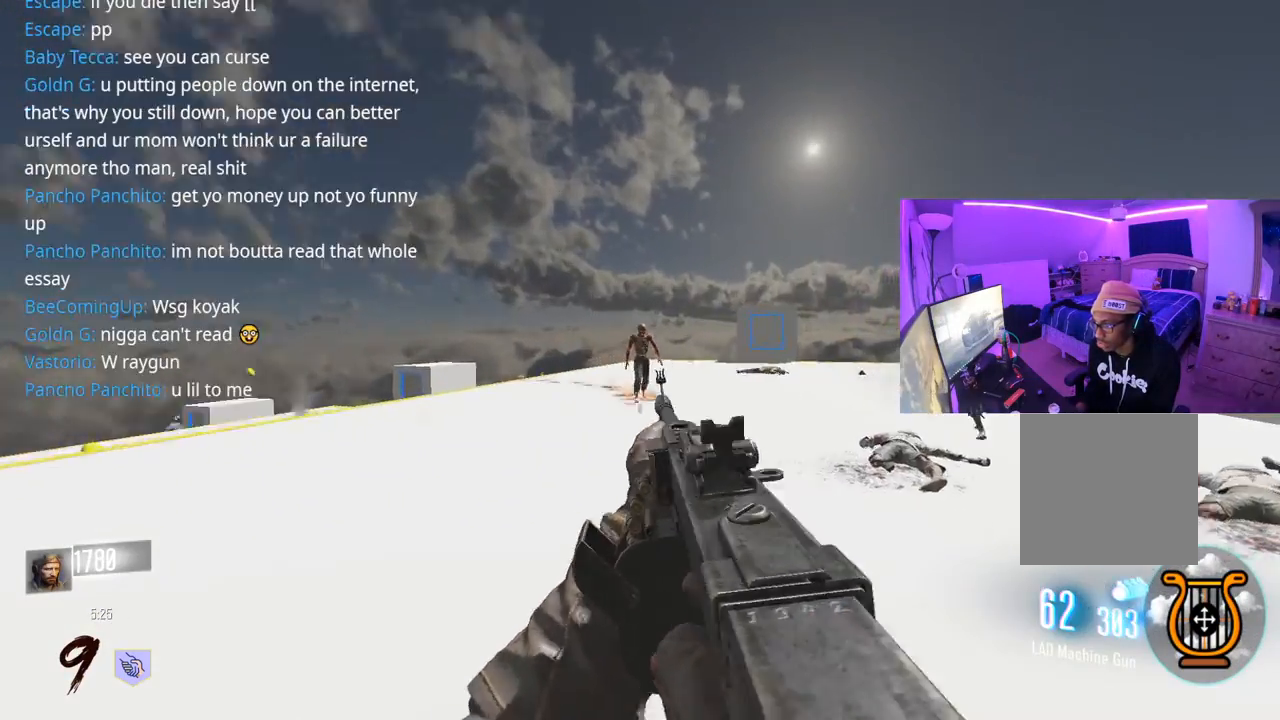
{"buttons": ["L2", "R2"], "left_stick": "left", "right_stick": "right", "events": [[50, "right_stick", "center"], [200, "R2", "down"], [250, "right_stick", "up-right"], [383, "right_stick", "center"], [433, "right_stick", "right"]]}
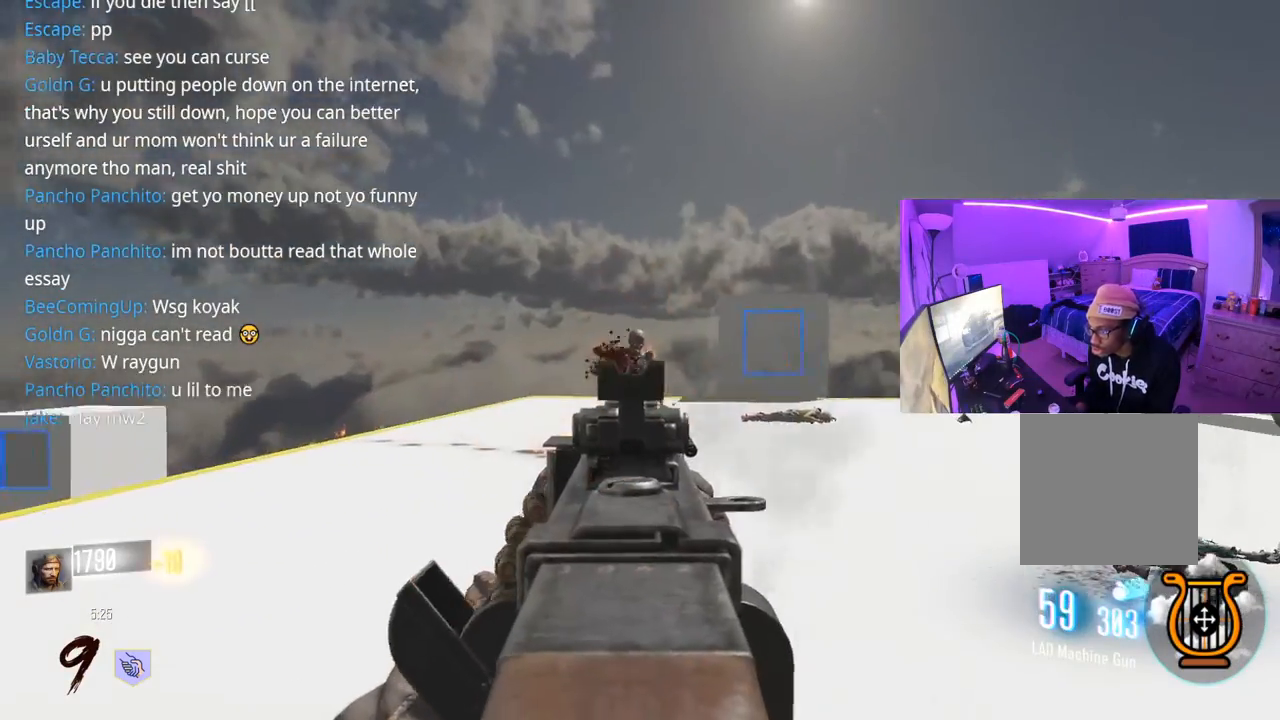
{"buttons": ["L2", "R2"], "left_stick": "left", "right_stick": "down-right", "events": [[17, "right_stick", "center"], [117, "right_stick", "right"], [233, "right_stick", "center"], [300, "right_stick", "down-right"]]}
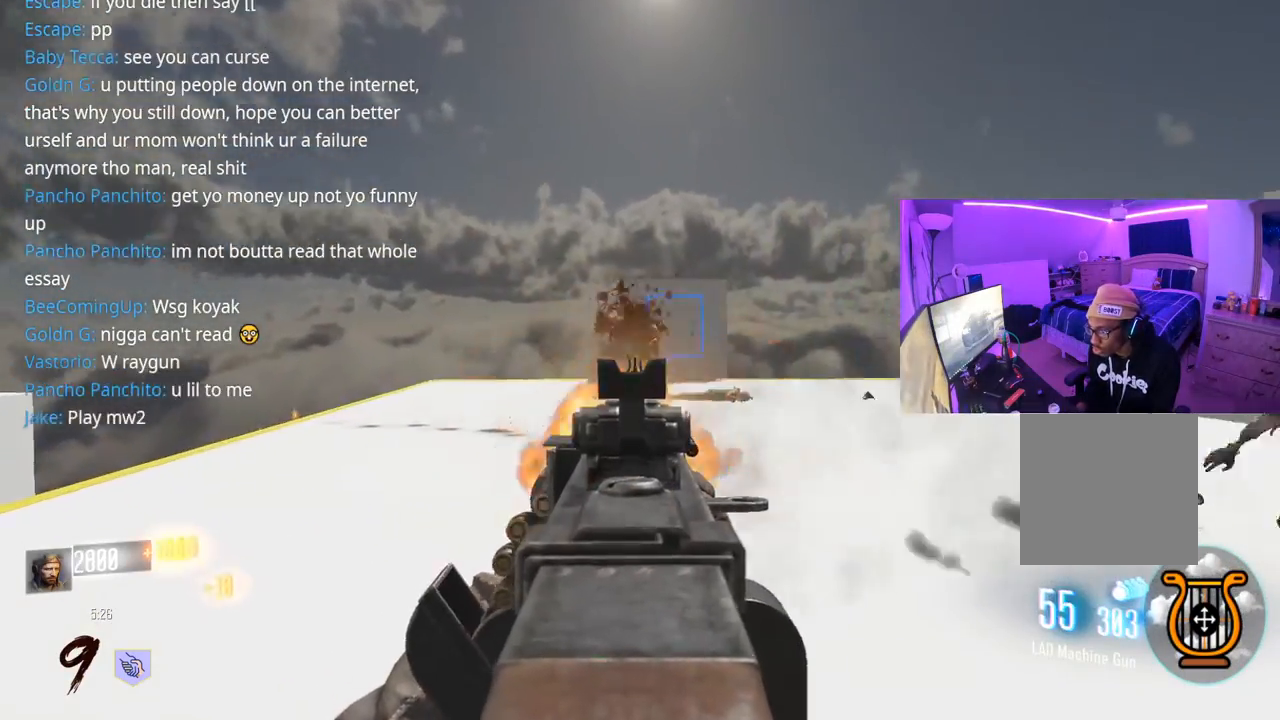
{"buttons": [], "left_stick": "left", "right_stick": "left", "events": [[150, "right_stick", "right"], [300, "right_stick", "up-left"], [317, "L2", "up"], [367, "R2", "up"], [367, "right_stick", "left"]]}
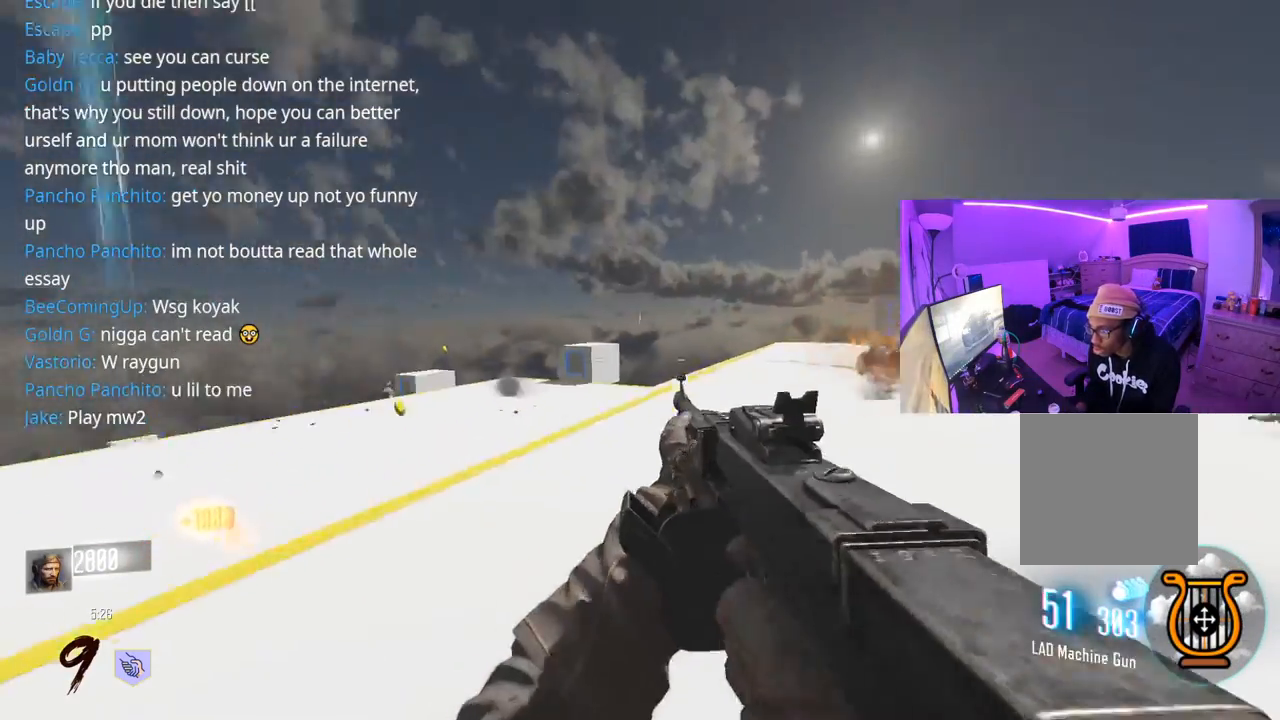
{"buttons": [], "left_stick": "up-left", "right_stick": "right", "events": [[17, "left_stick", "up-left"], [83, "L3", "down"], [150, "right_stick", "center"], [333, "right_stick", "right"], [467, "L3", "up"]]}
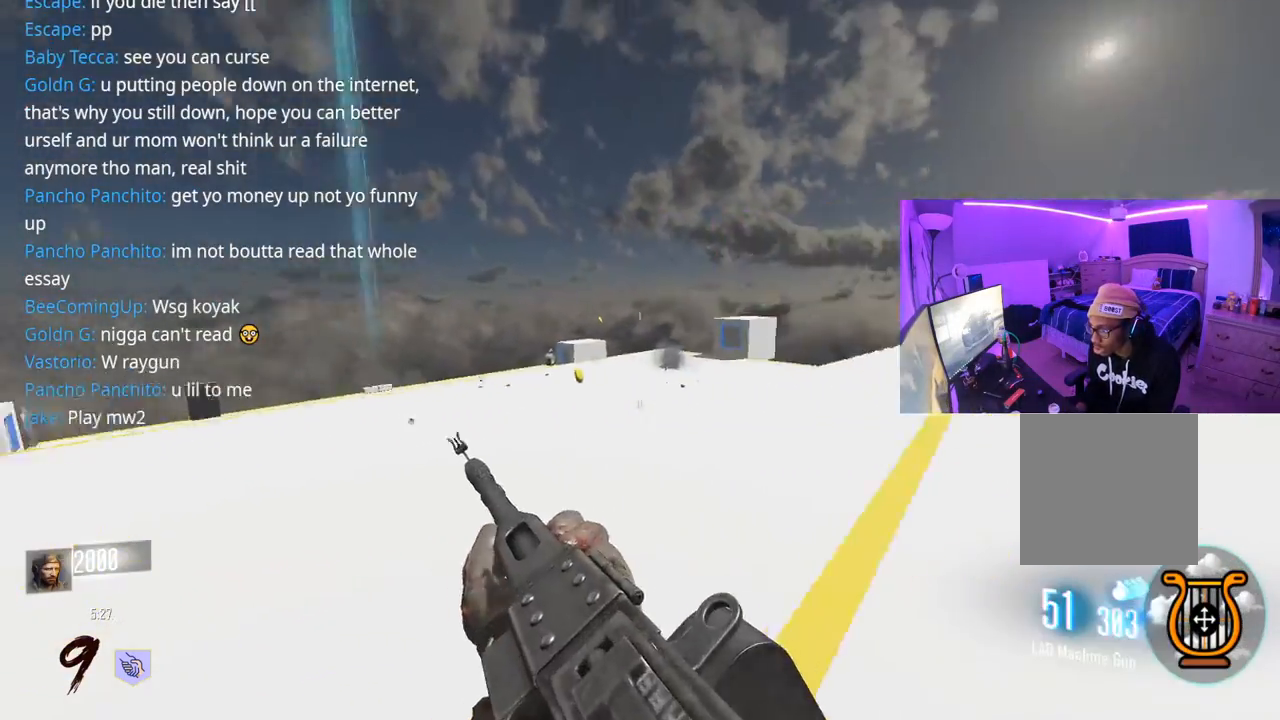
{"buttons": [], "left_stick": "left", "right_stick": "center", "events": [[117, "A", "down"], [167, "left_stick", "left"], [200, "right_stick", "center"], [233, "A", "up"]]}
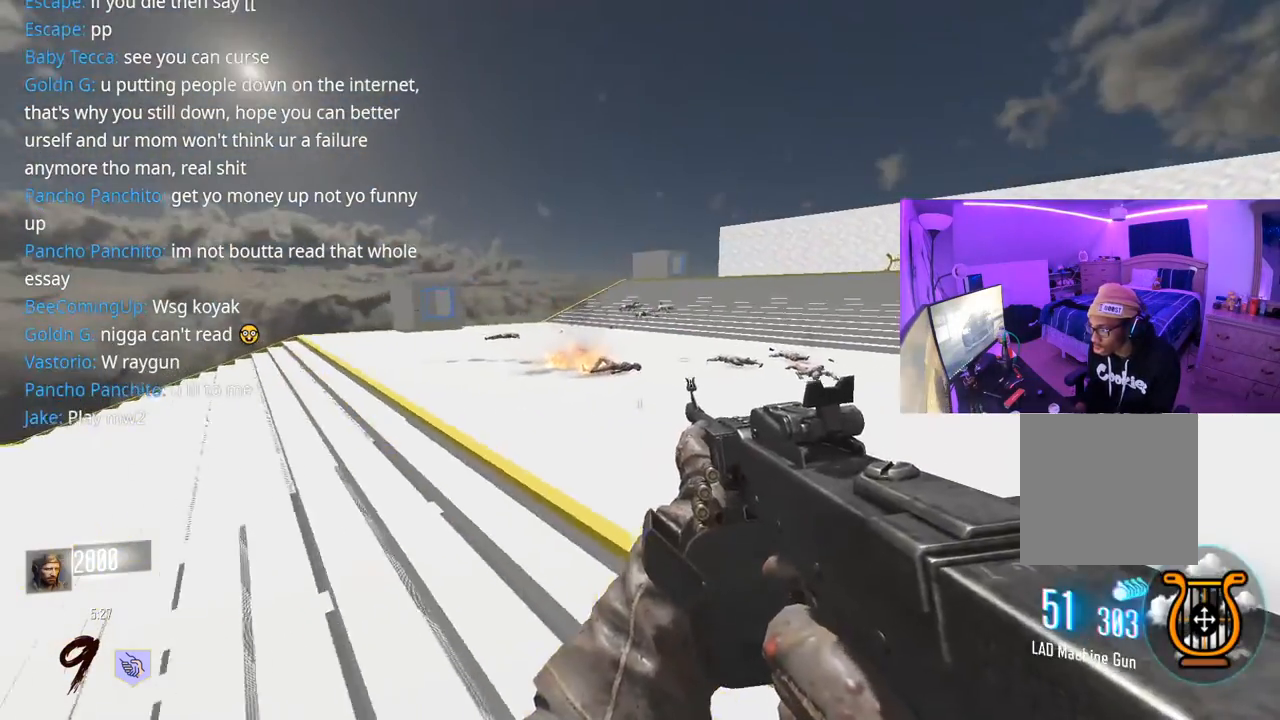
{"buttons": [], "left_stick": "up-left", "right_stick": "center", "events": [[50, "right_stick", "left"], [83, "R3", "down"], [183, "L3", "down"], [217, "left_stick", "up"], [300, "R3", "up"], [333, "left_stick", "up-left"], [400, "L3", "up"], [400, "right_stick", "center"]]}
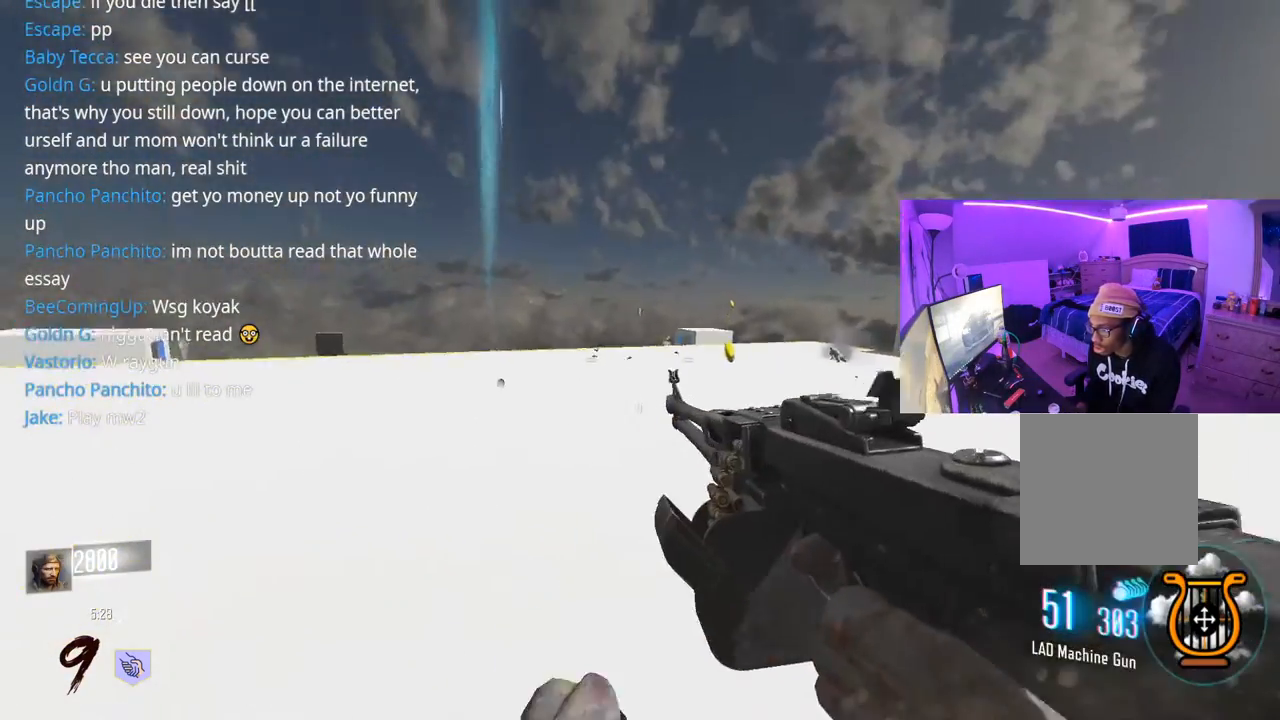
{"buttons": ["A", "L3"], "left_stick": "up-left", "right_stick": "right", "events": [[383, "A", "down"], [450, "L3", "down"], [450, "right_stick", "right"]]}
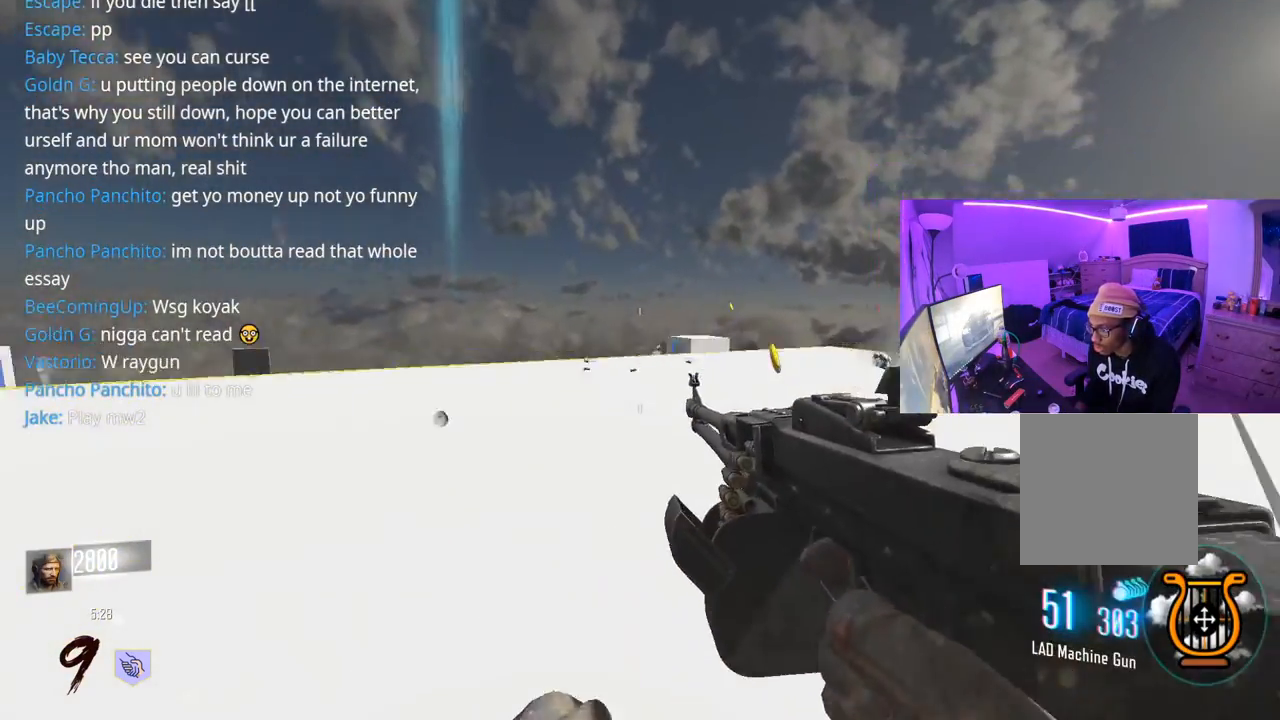
{"buttons": [], "left_stick": "down", "right_stick": "center", "events": [[33, "A", "up"], [33, "L3", "up"], [167, "left_stick", "down-left"], [400, "left_stick", "down"], [450, "right_stick", "center"]]}
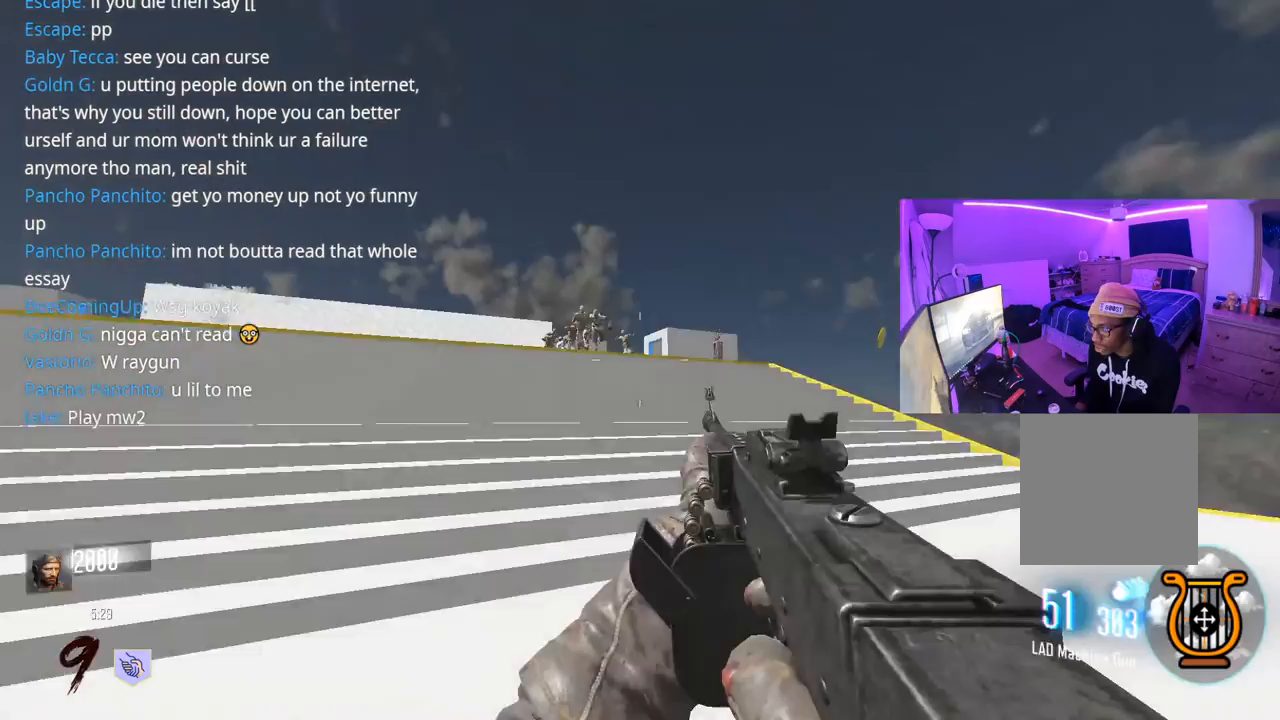
{"buttons": ["L2", "R2"], "left_stick": "down-left", "right_stick": "center", "events": [[83, "L2", "down"], [150, "right_stick", "left"], [167, "left_stick", "down-left"], [267, "right_stick", "up"], [317, "R2", "down"], [333, "right_stick", "center"]]}
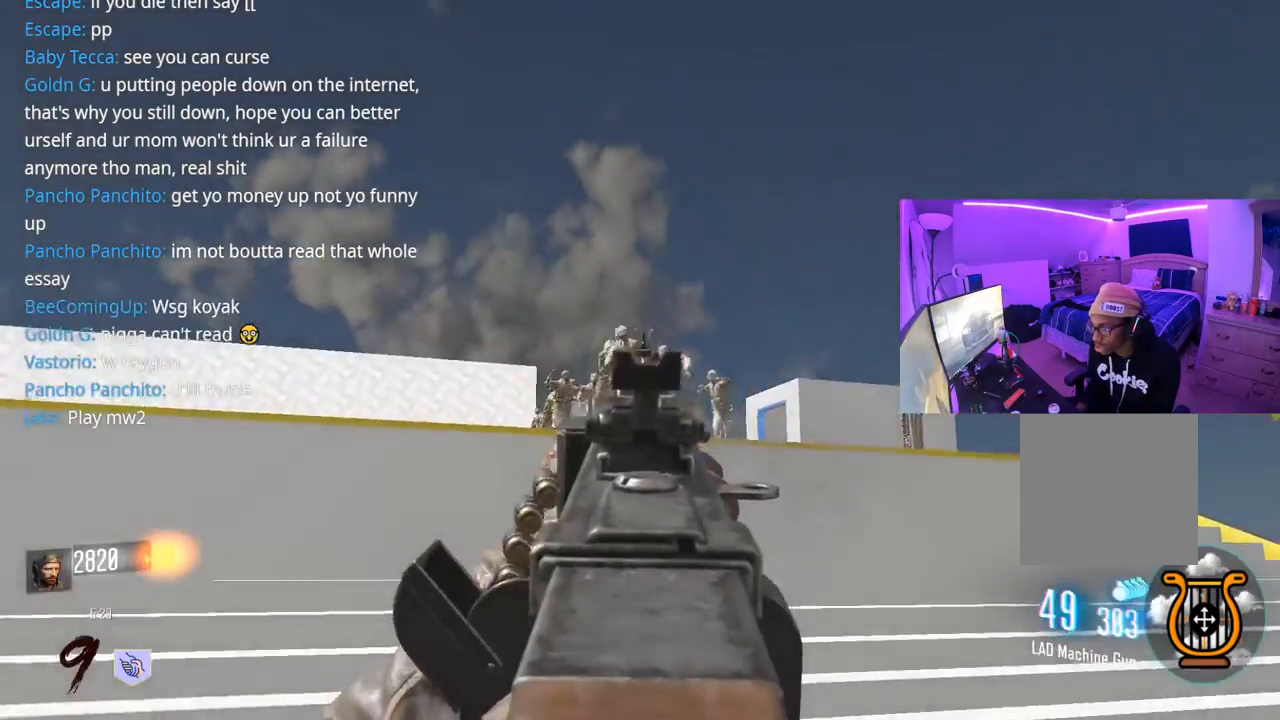
{"buttons": ["L2", "R2"], "left_stick": "down-right", "right_stick": "center", "events": [[33, "right_stick", "down-left"], [217, "right_stick", "center"], [283, "left_stick", "down-right"]]}
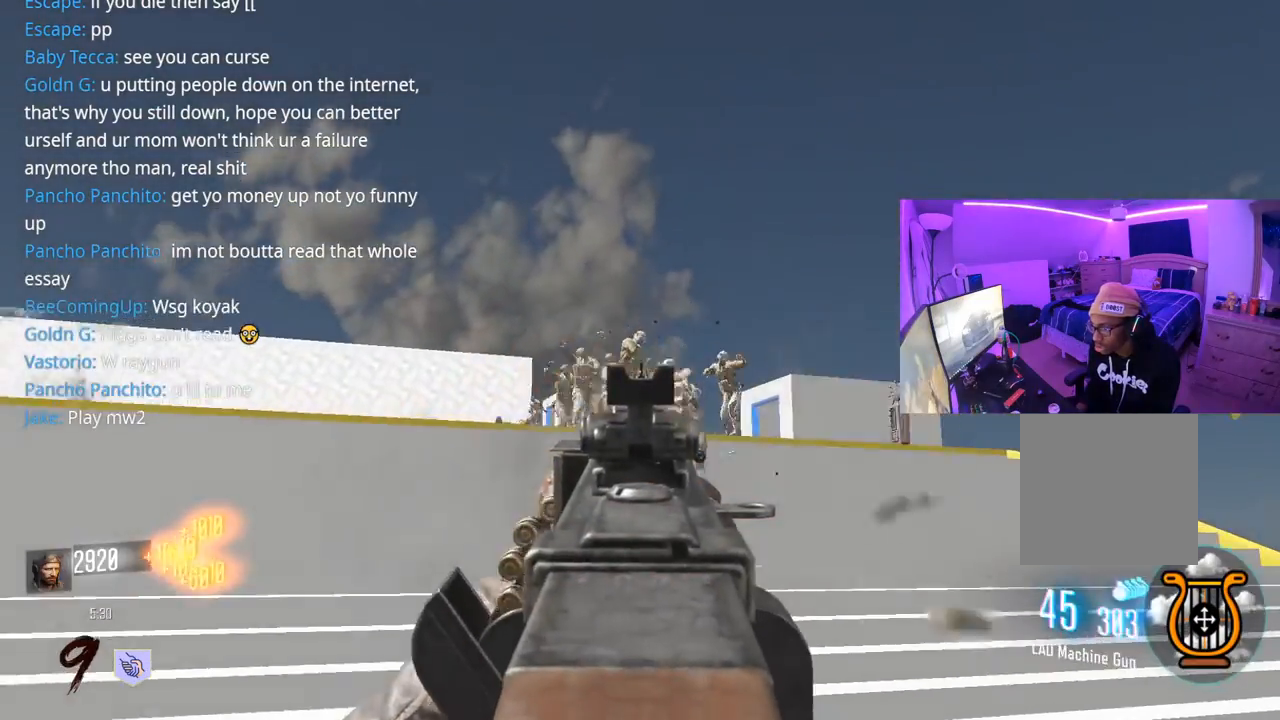
{"buttons": ["L2", "R2"], "left_stick": "right", "right_stick": "up-right", "events": [[50, "right_stick", "down-left"], [150, "right_stick", "down"], [267, "right_stick", "down-left"], [333, "left_stick", "right"], [400, "right_stick", "center"], [500, "right_stick", "up-right"]]}
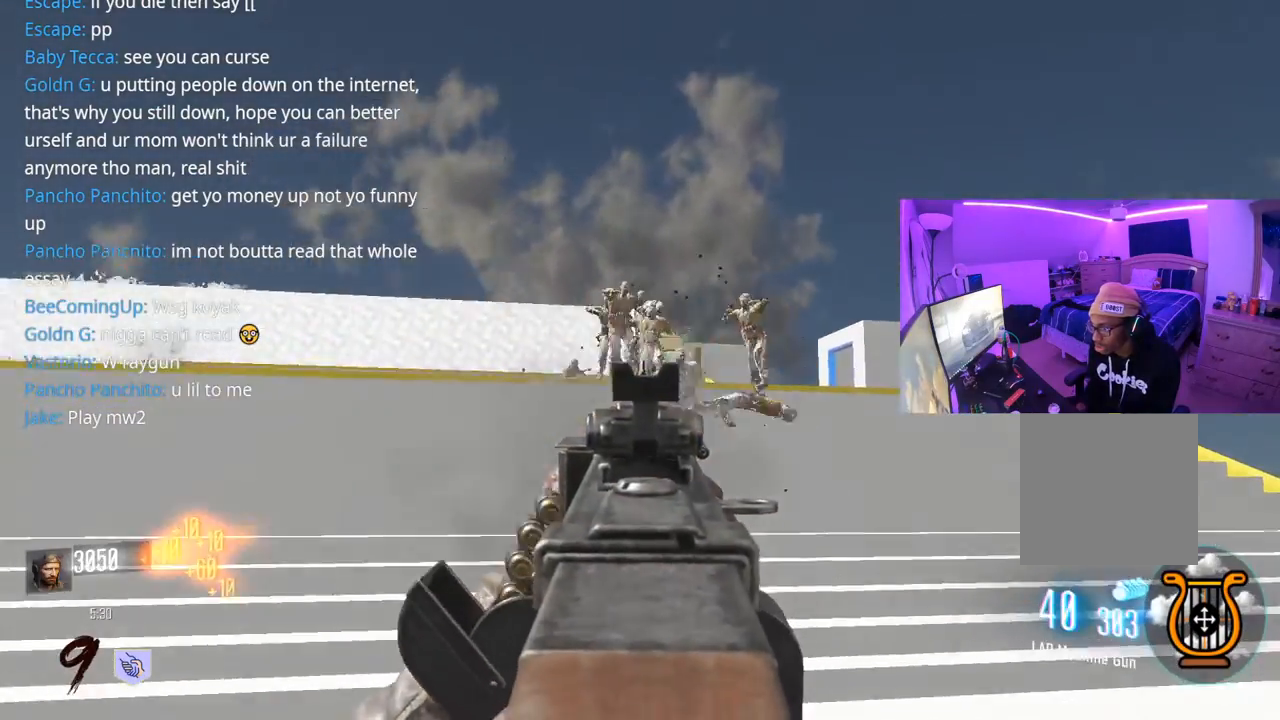
{"buttons": ["L2", "R2"], "left_stick": "up-left", "right_stick": "up-left", "events": [[100, "right_stick", "center"], [117, "left_stick", "up-left"], [167, "right_stick", "down-right"], [267, "right_stick", "center"], [300, "left_stick", "left"], [467, "right_stick", "up-left"], [483, "left_stick", "up-left"]]}
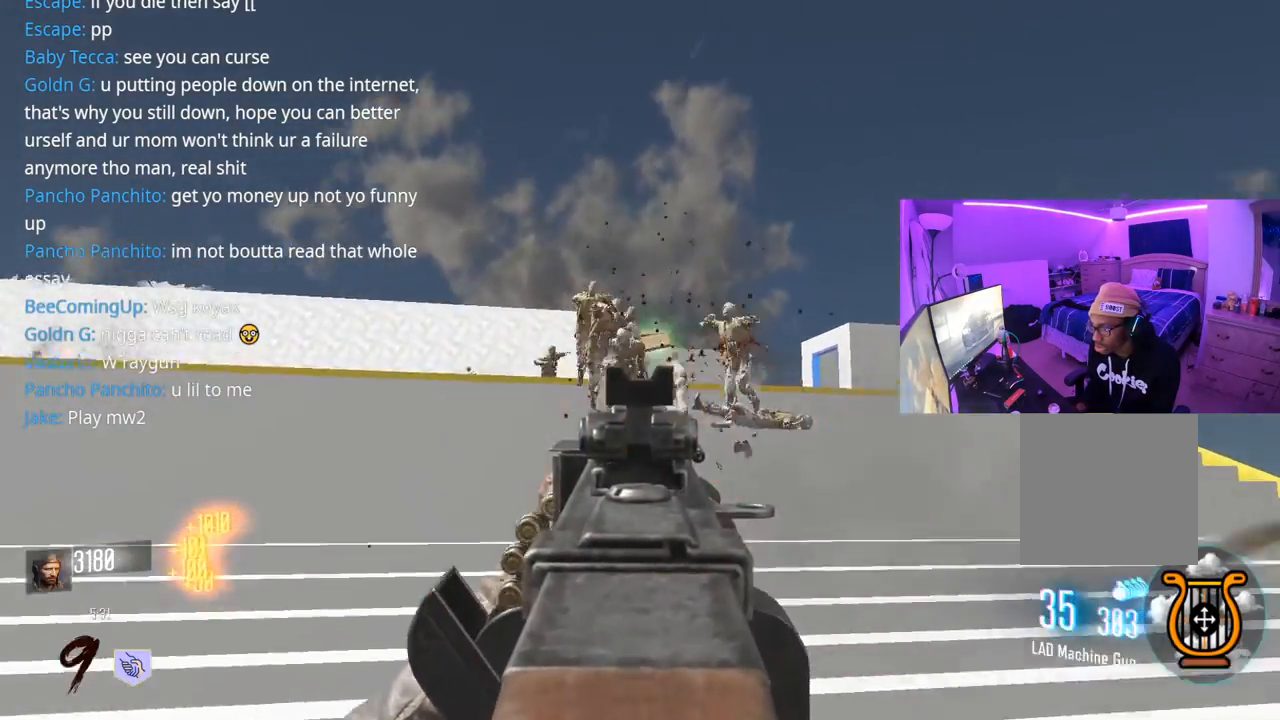
{"buttons": ["L2", "R2"], "left_stick": "up-left", "right_stick": "right", "events": [[167, "right_stick", "center"], [250, "right_stick", "right"], [350, "right_stick", "up"], [400, "right_stick", "center"], [467, "right_stick", "right"]]}
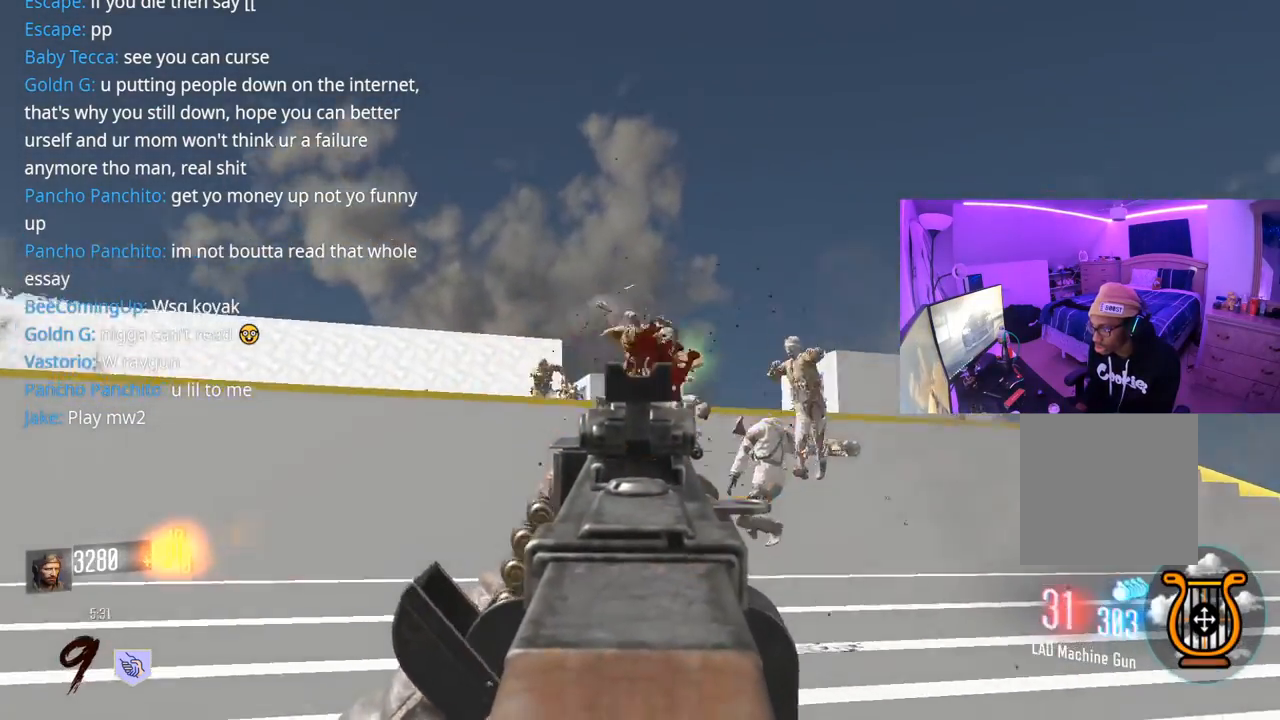
{"buttons": ["L2", "R2"], "left_stick": "left", "right_stick": "center", "events": [[83, "right_stick", "down"], [150, "left_stick", "left"], [183, "right_stick", "right"], [317, "right_stick", "center"], [400, "right_stick", "up"], [500, "right_stick", "center"]]}
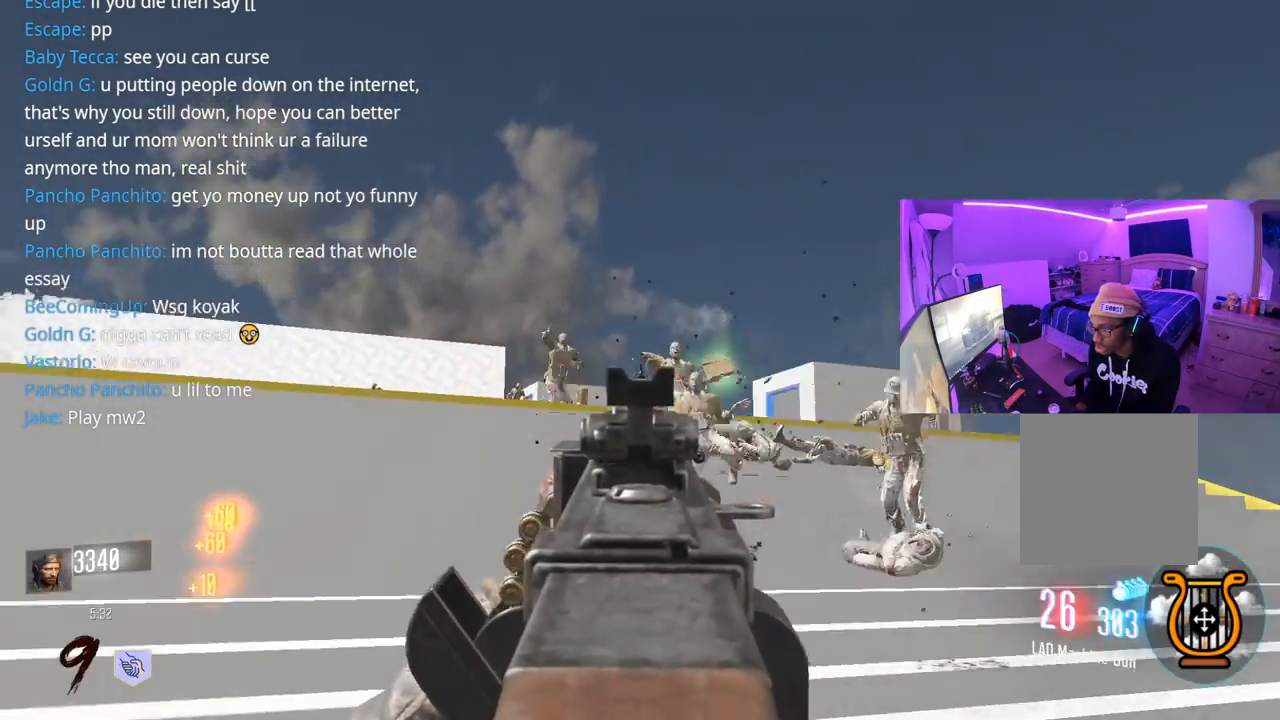
{"buttons": ["L3"], "left_stick": "up-left", "right_stick": "center", "events": [[100, "L2", "up"], [100, "X", "down"], [133, "R2", "up"], [233, "X", "up"], [233, "right_stick", "left"], [300, "left_stick", "up-left"], [383, "L3", "down"], [483, "right_stick", "center"]]}
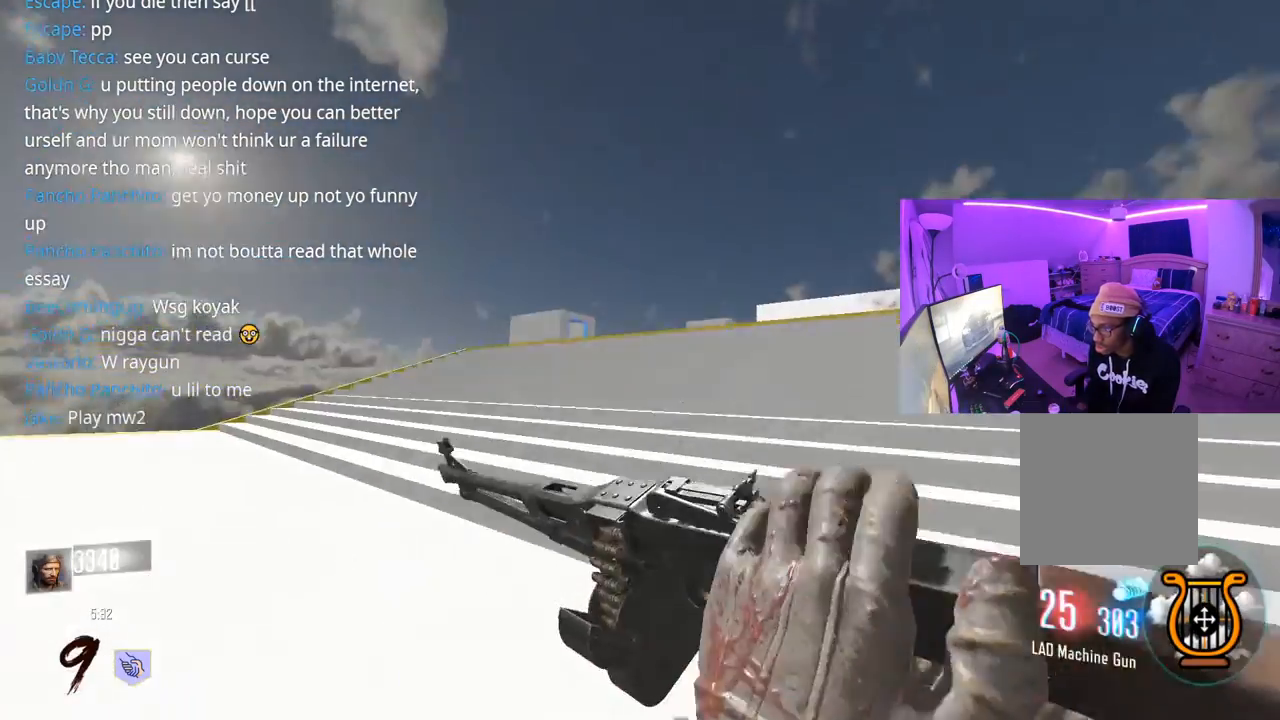
{"buttons": [], "left_stick": "up", "right_stick": "center", "events": [[17, "L3", "up"], [83, "L3", "down"], [217, "L3", "up"], [217, "left_stick", "up"], [317, "L3", "down"], [483, "L3", "up"]]}
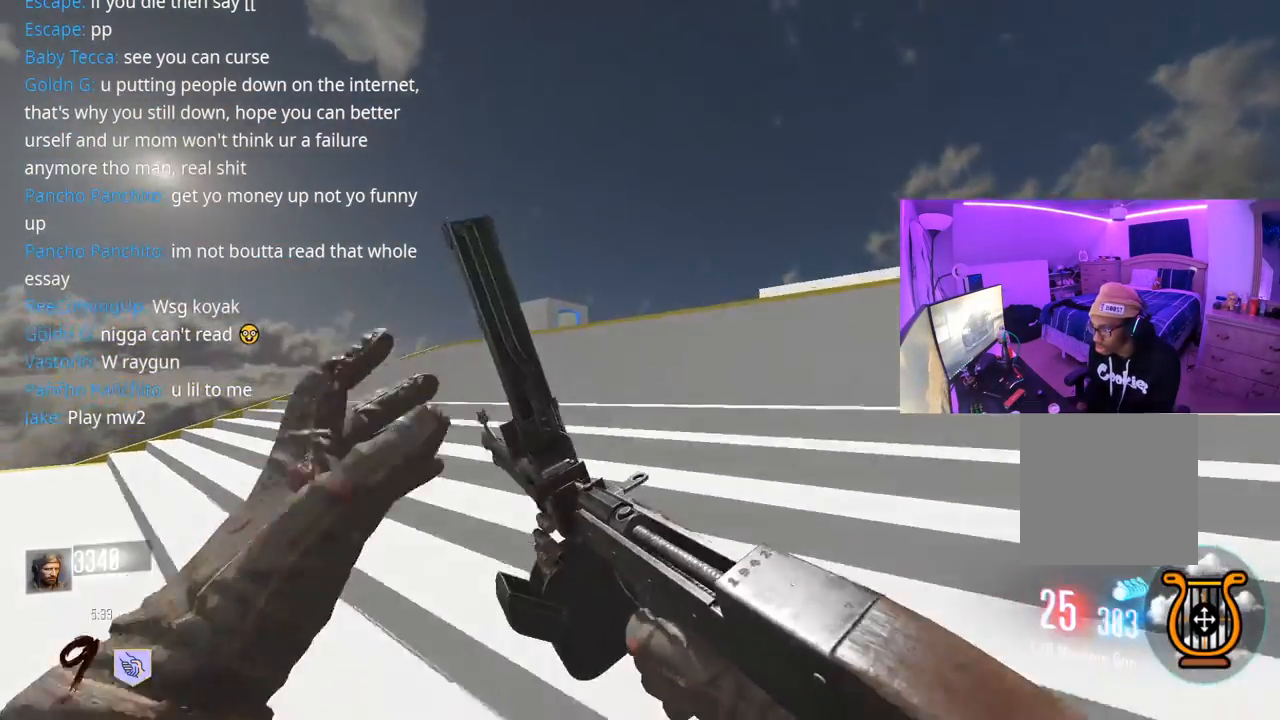
{"buttons": ["L3"], "left_stick": "up", "right_stick": "center", "events": [[83, "L3", "down"], [283, "L3", "up"], [400, "L3", "down"]]}
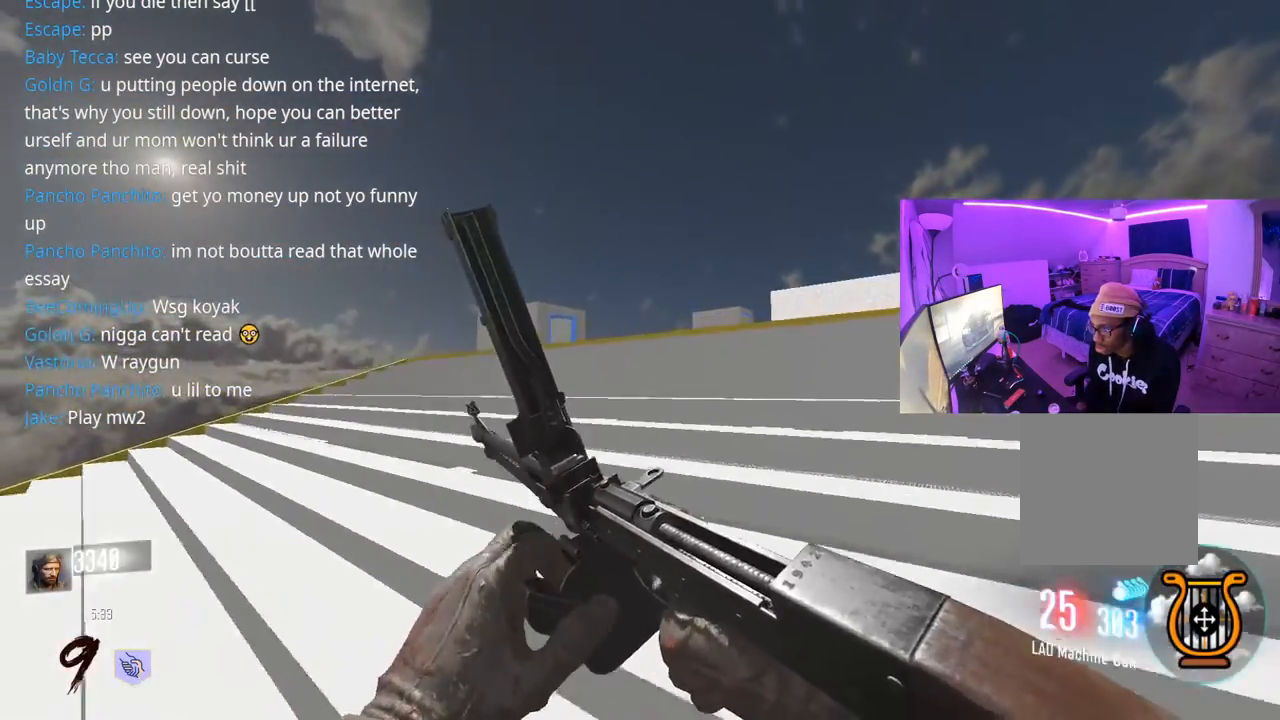
{"buttons": ["L3"], "left_stick": "up", "right_stick": "center", "events": [[50, "L3", "up"], [183, "L3", "down"], [317, "L3", "up"], [317, "right_stick", "down-right"], [417, "L3", "down"], [450, "right_stick", "center"]]}
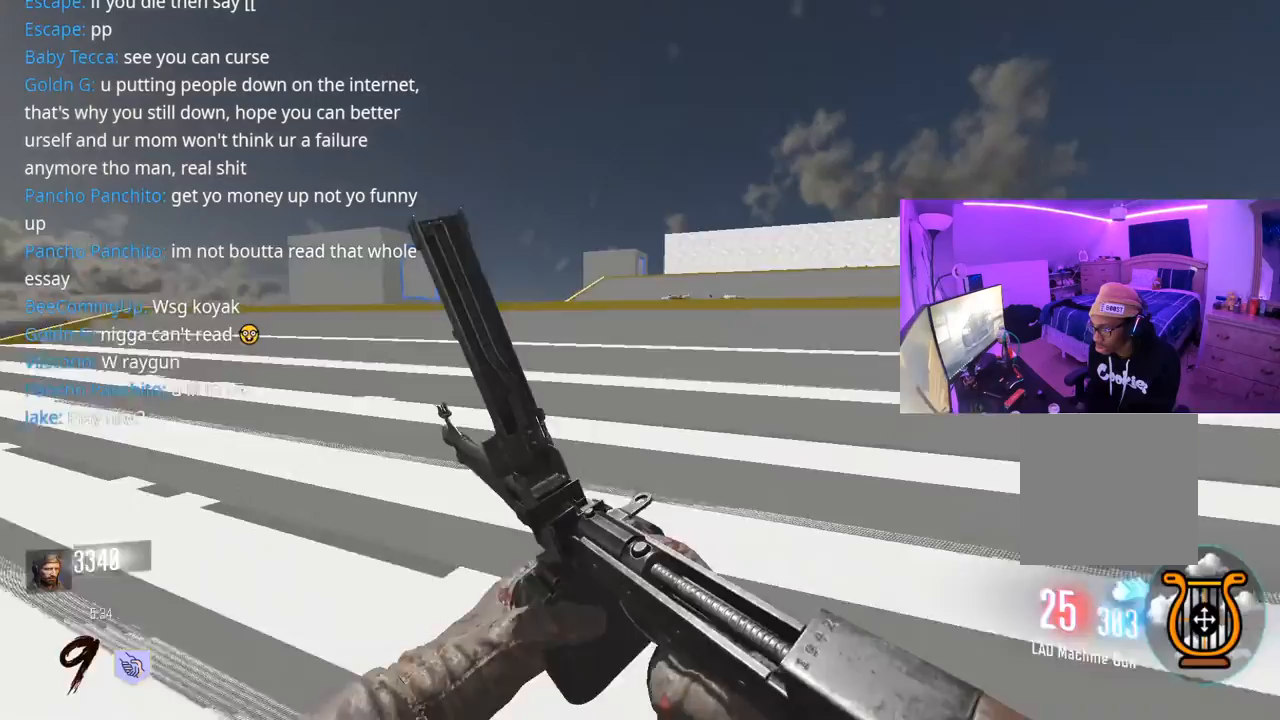
{"buttons": ["L3"], "left_stick": "up", "right_stick": "center", "events": [[200, "right_stick", "right"], [300, "right_stick", "left"], [350, "right_stick", "center"]]}
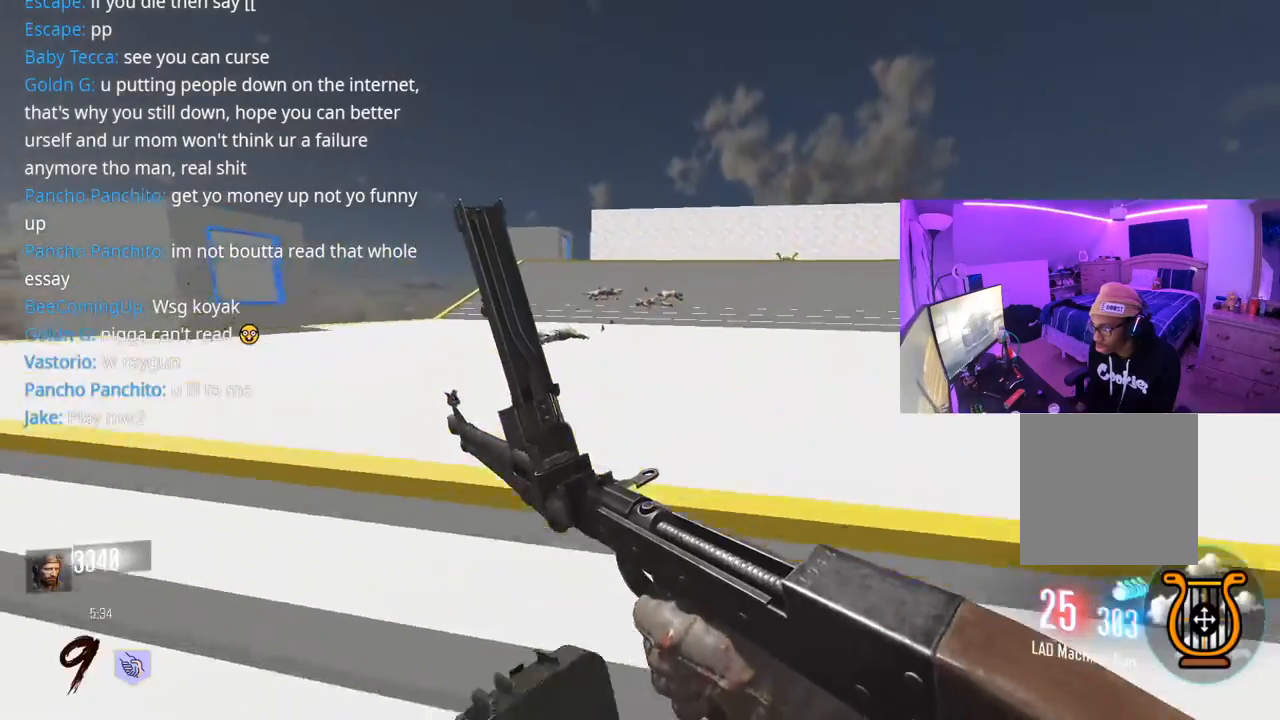
{"buttons": ["L3"], "left_stick": "up", "right_stick": "center", "events": [[67, "L3", "up"], [183, "L3", "down"], [217, "right_stick", "right"], [367, "right_stick", "center"]]}